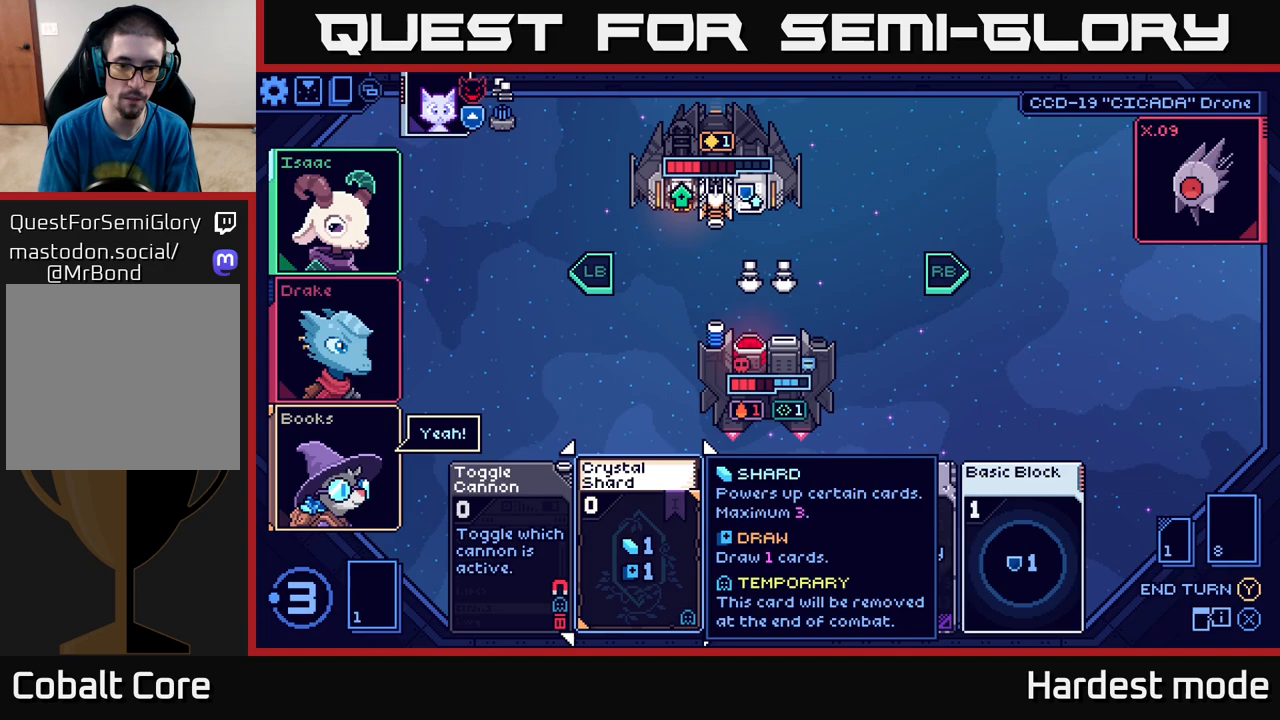
Gameplay with a controller (Xbox layout); each line is a JSON object with the inputs held at the frame after it. "events" lists button and stick changes between this image and that frame as [ms after this image, input, new state], when the widget could be followed in between.
{"buttons": [], "left_stick": "center", "right_stick": "center", "events": [[133, "left_stick", "right"], [333, "left_stick", "center"]]}
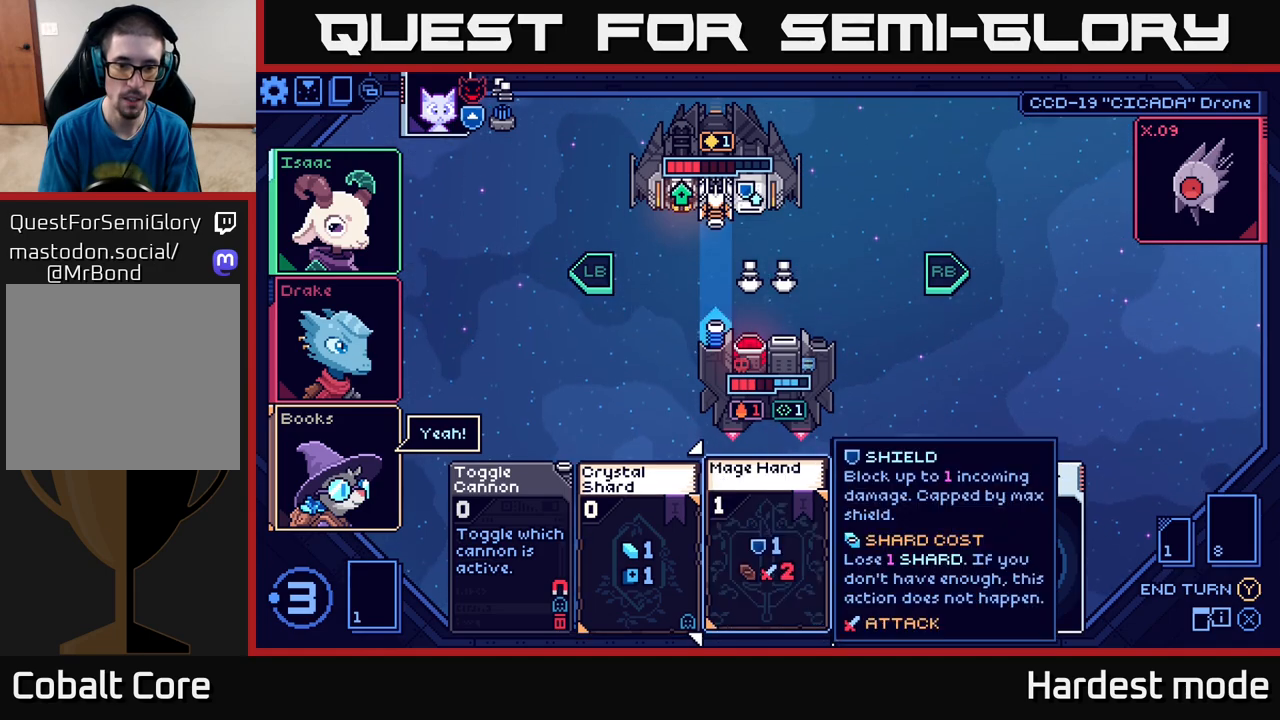
{"buttons": [], "left_stick": "center", "right_stick": "center", "events": []}
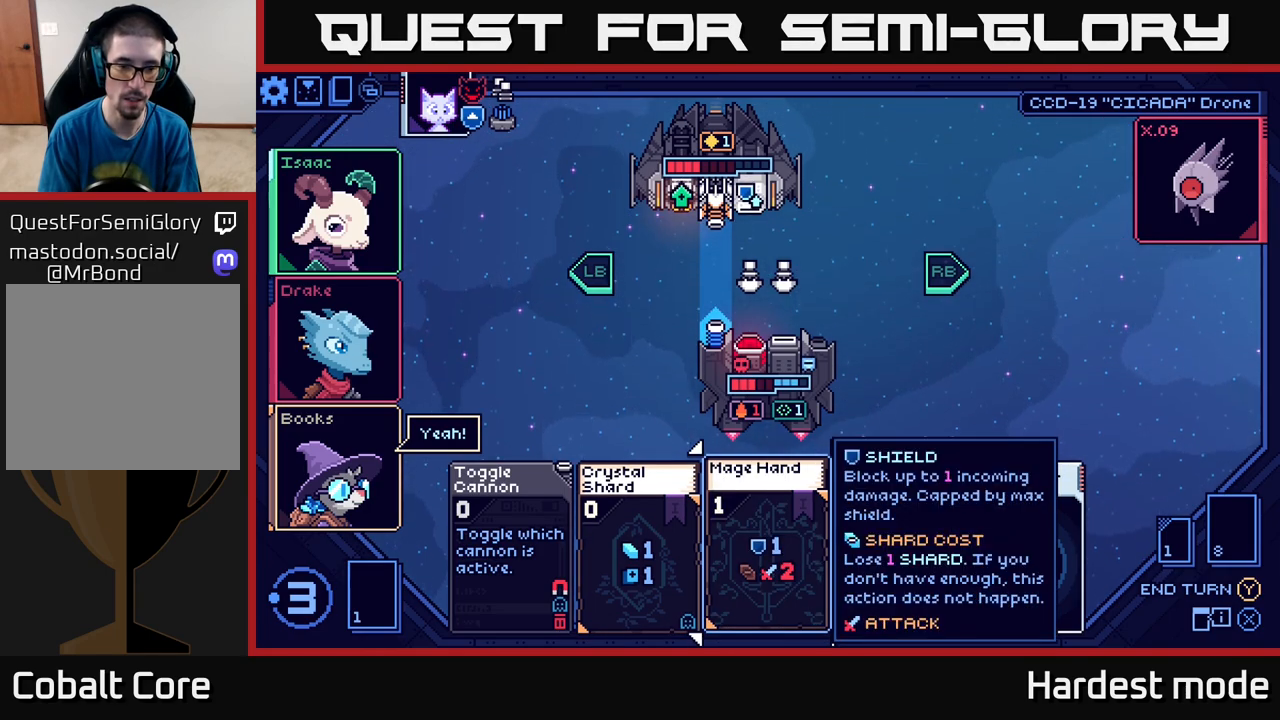
{"buttons": [], "left_stick": "left", "right_stick": "center", "events": [[100, "left_stick", "right"], [283, "left_stick", "center"], [400, "left_stick", "left"]]}
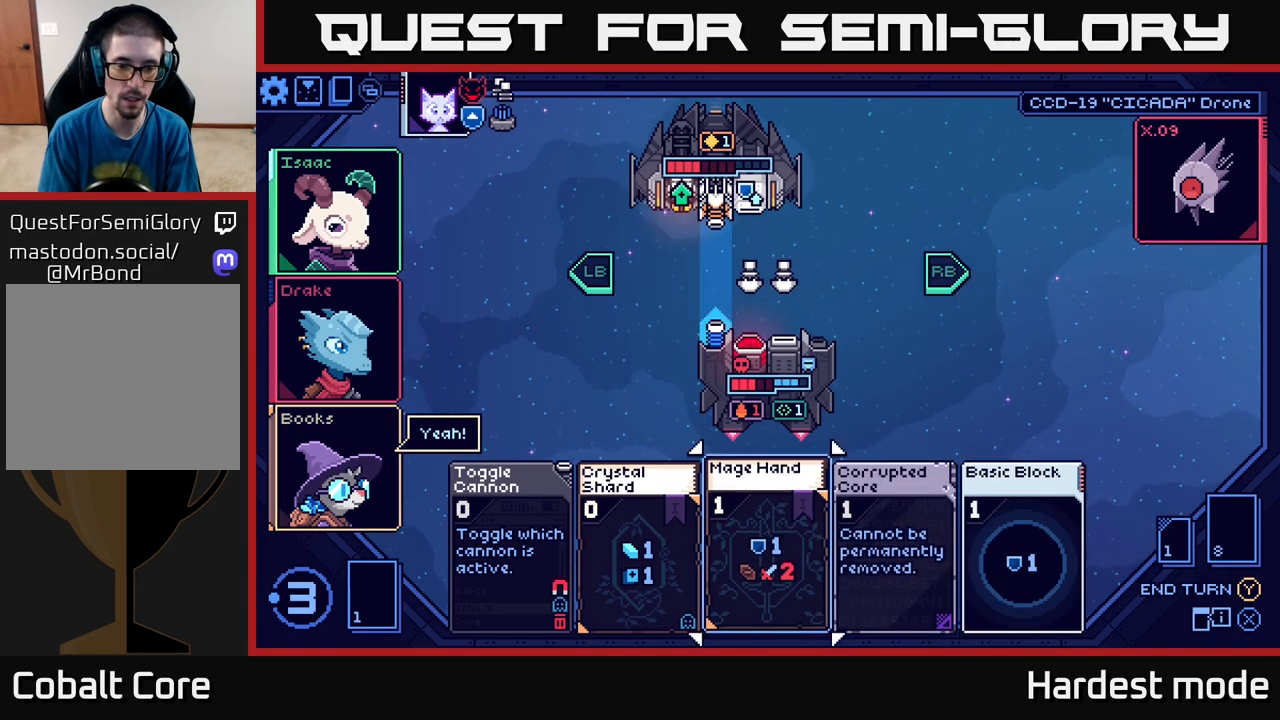
{"buttons": [], "left_stick": "center", "right_stick": "center", "events": [[67, "left_stick", "center"], [167, "left_stick", "left"], [317, "left_stick", "center"], [417, "A", "down"], [467, "A", "up"]]}
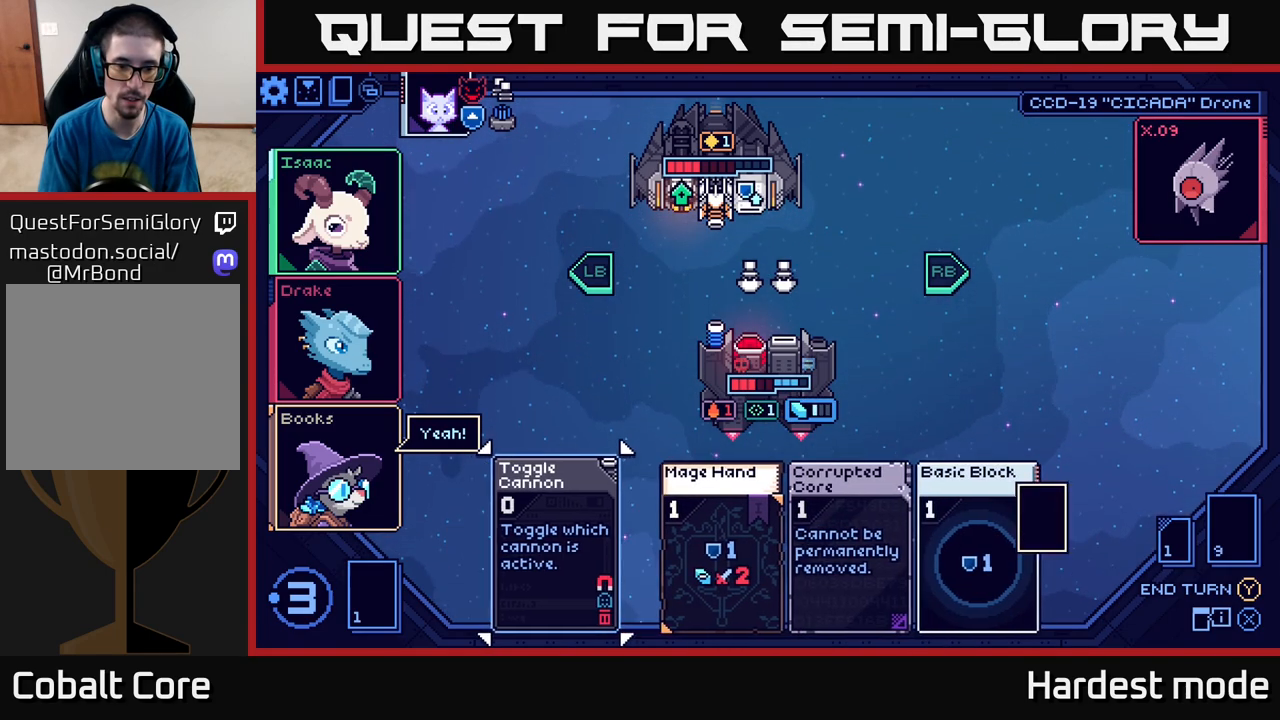
{"buttons": [], "left_stick": "center", "right_stick": "center", "events": []}
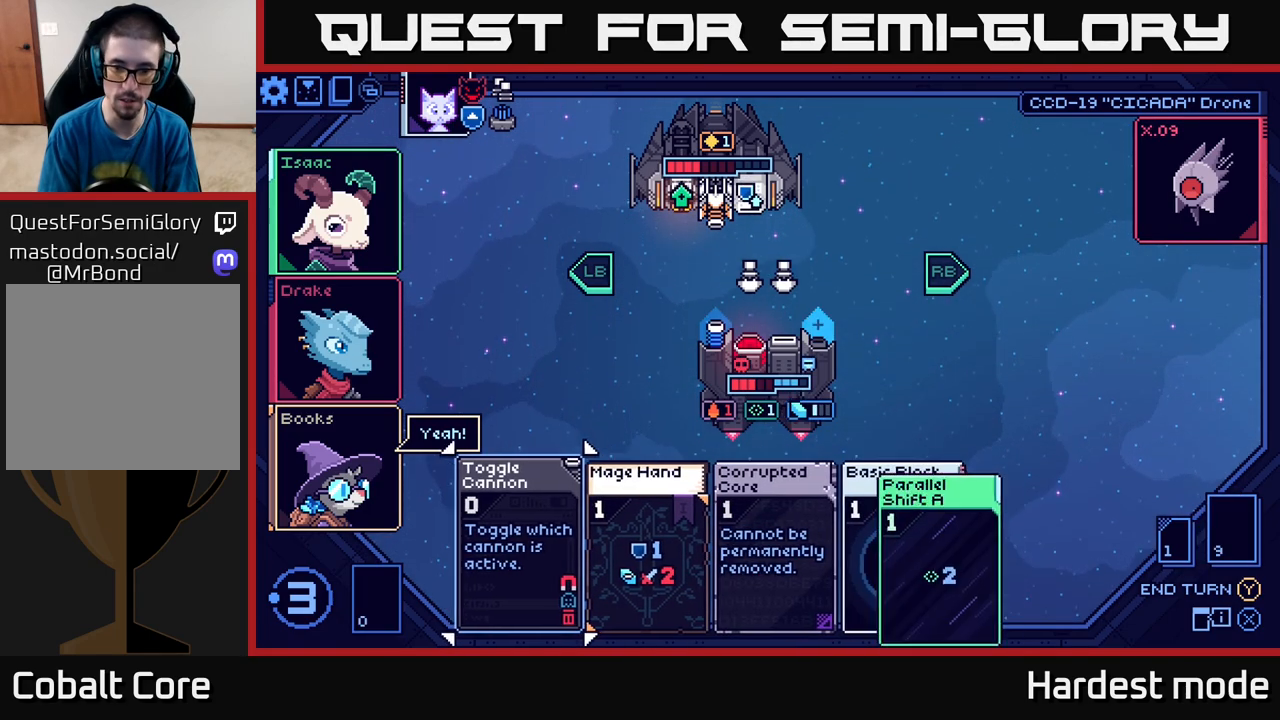
{"buttons": [], "left_stick": "center", "right_stick": "center", "events": []}
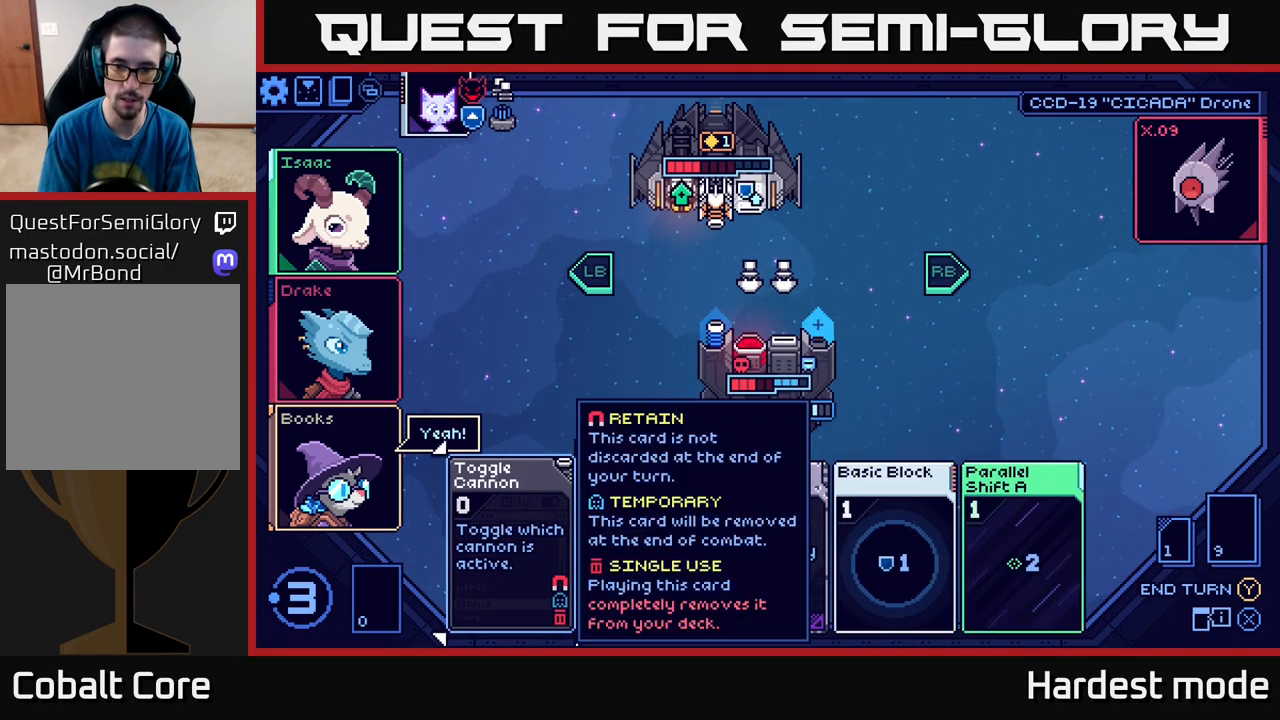
{"buttons": [], "left_stick": "center", "right_stick": "center", "events": [[67, "left_stick", "right"], [233, "left_stick", "center"], [317, "left_stick", "right"], [450, "left_stick", "center"]]}
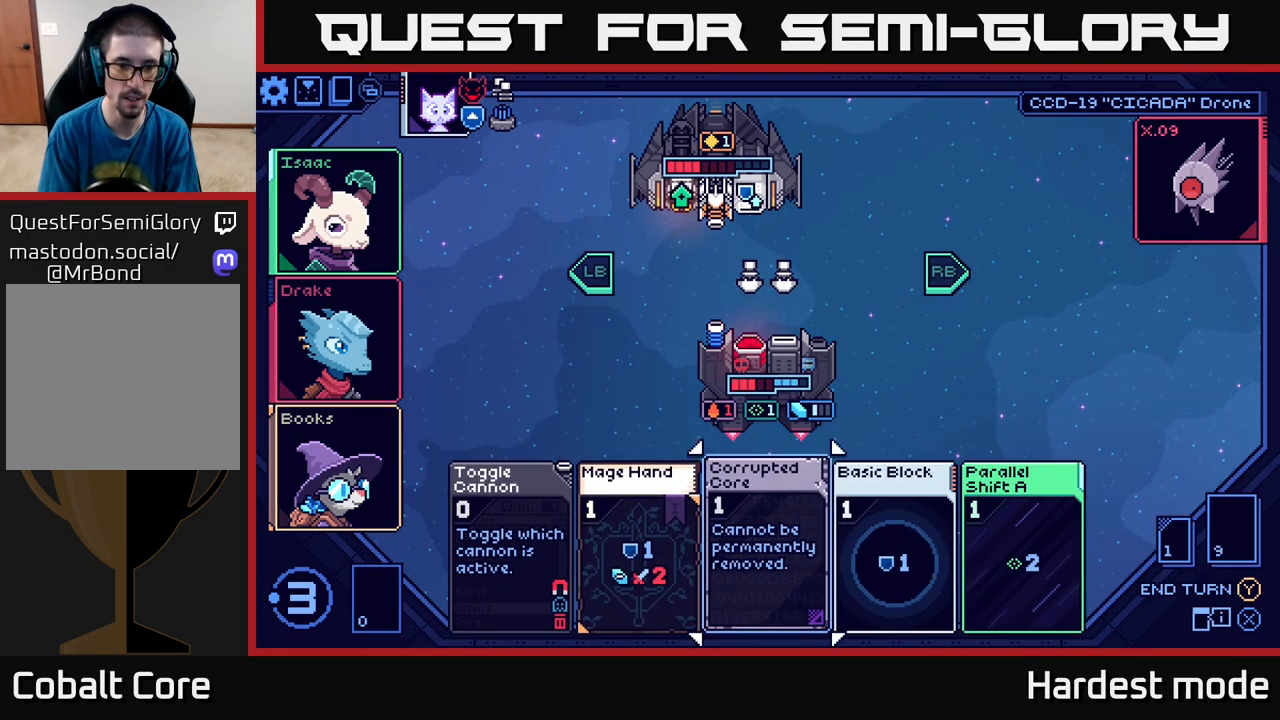
{"buttons": [], "left_stick": "center", "right_stick": "center", "events": [[17, "left_stick", "left"], [183, "left_stick", "center"]]}
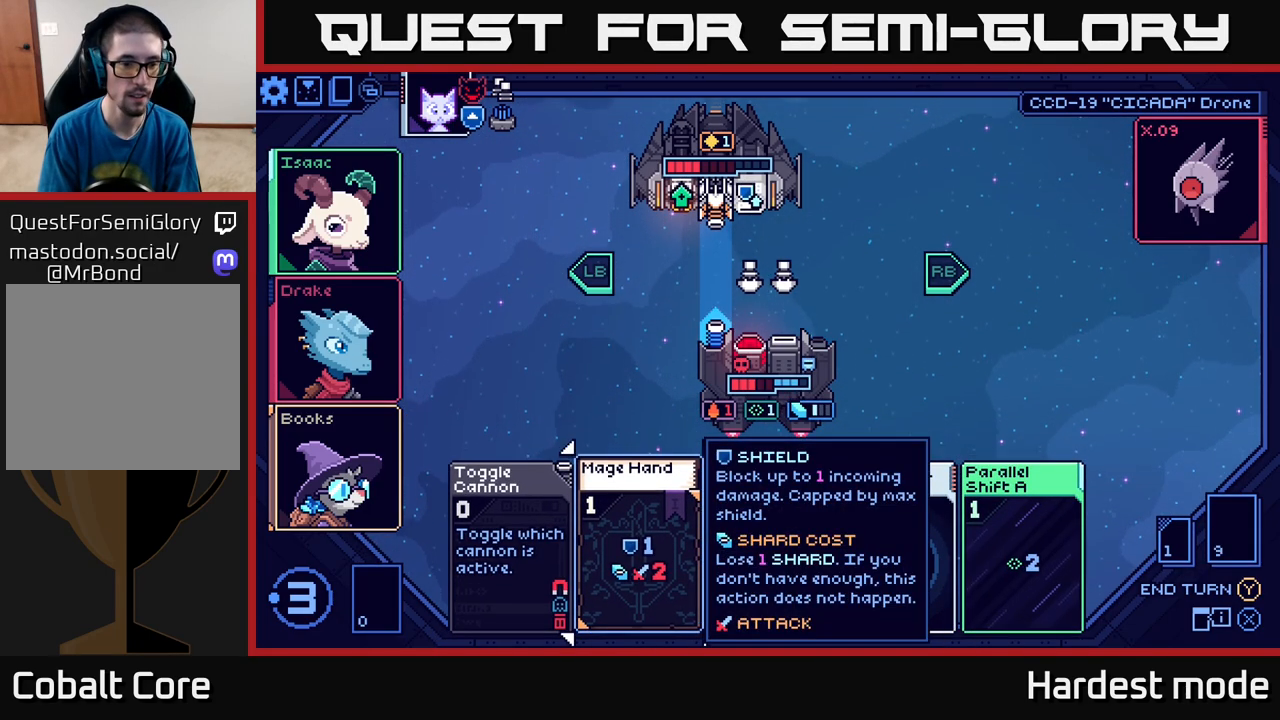
{"buttons": [], "left_stick": "center", "right_stick": "center", "events": [[333, "left_stick", "right"], [500, "left_stick", "center"]]}
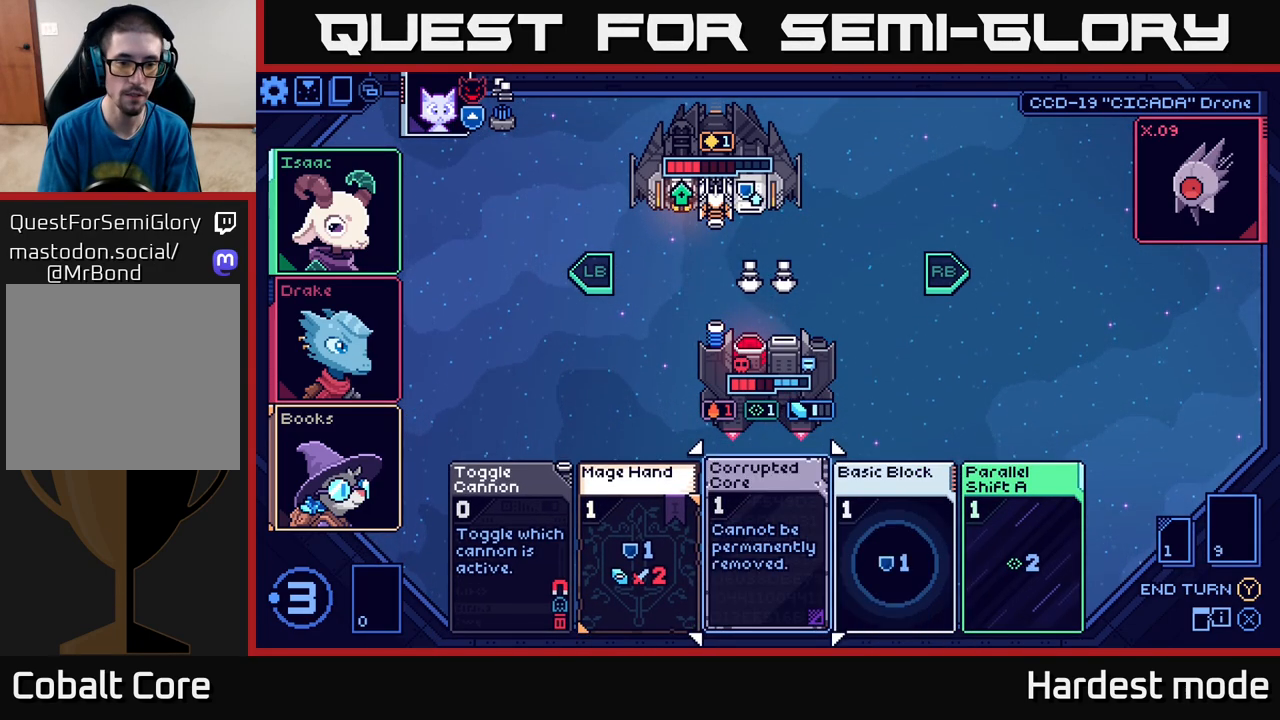
{"buttons": [], "left_stick": "center", "right_stick": "center", "events": [[83, "left_stick", "left"], [267, "left_stick", "center"]]}
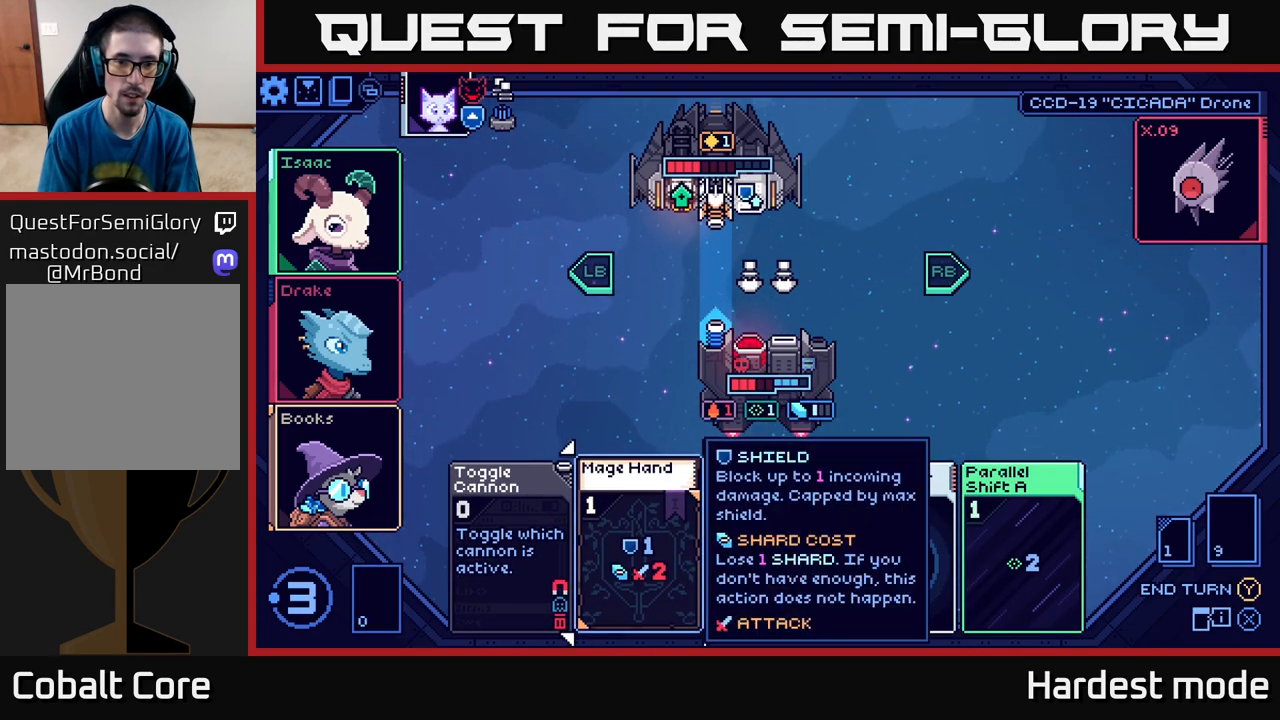
{"buttons": [], "left_stick": "center", "right_stick": "center", "events": []}
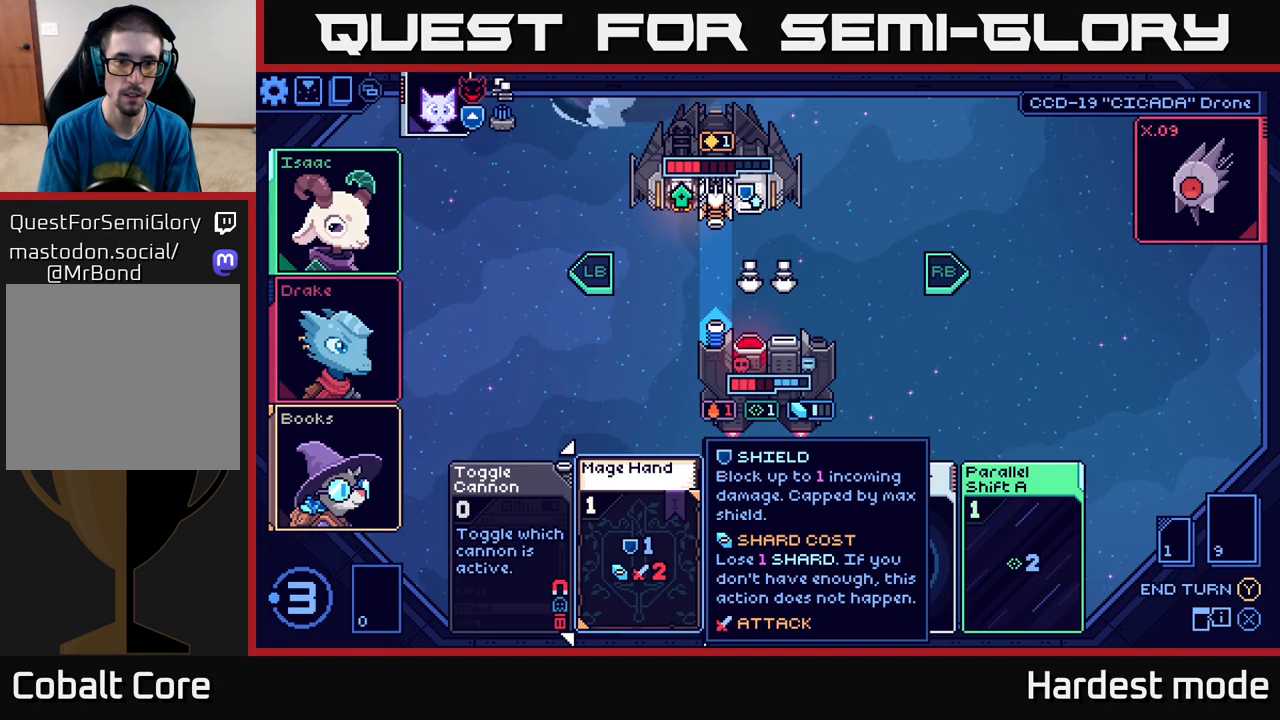
{"buttons": [], "left_stick": "right", "right_stick": "center", "events": [[417, "left_stick", "right"]]}
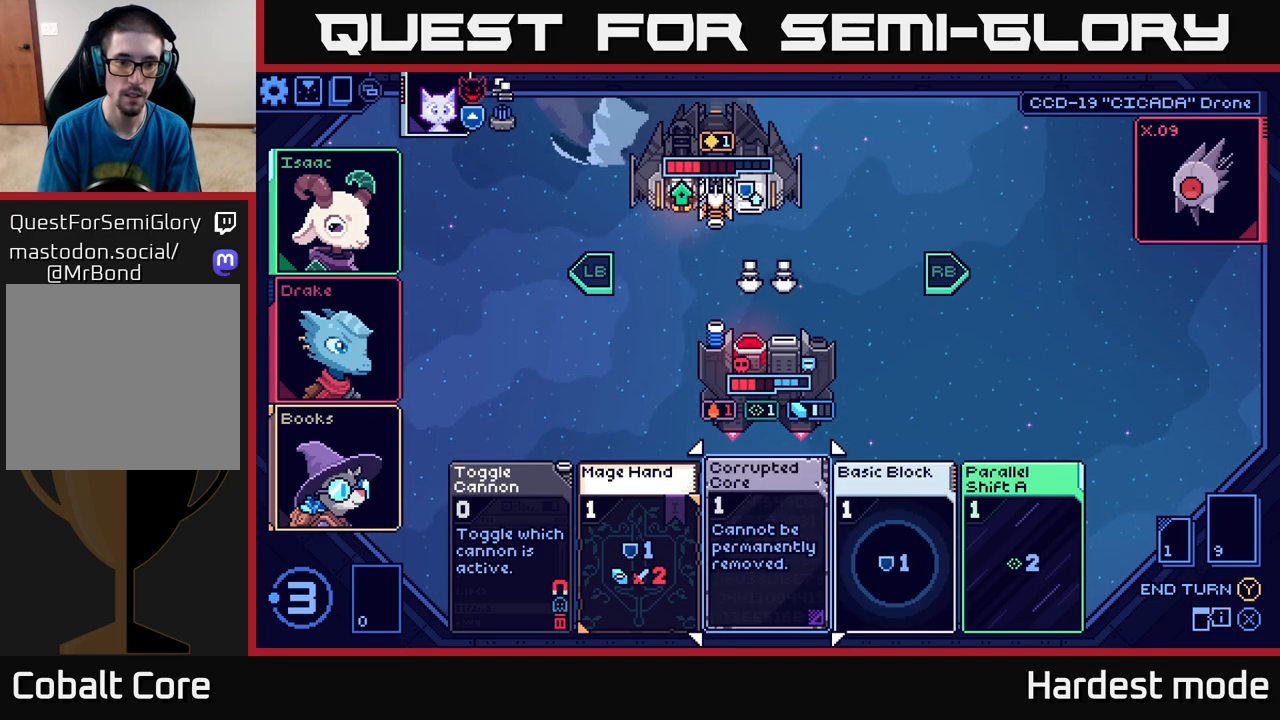
{"buttons": [], "left_stick": "center", "right_stick": "center", "events": [[117, "left_stick", "center"]]}
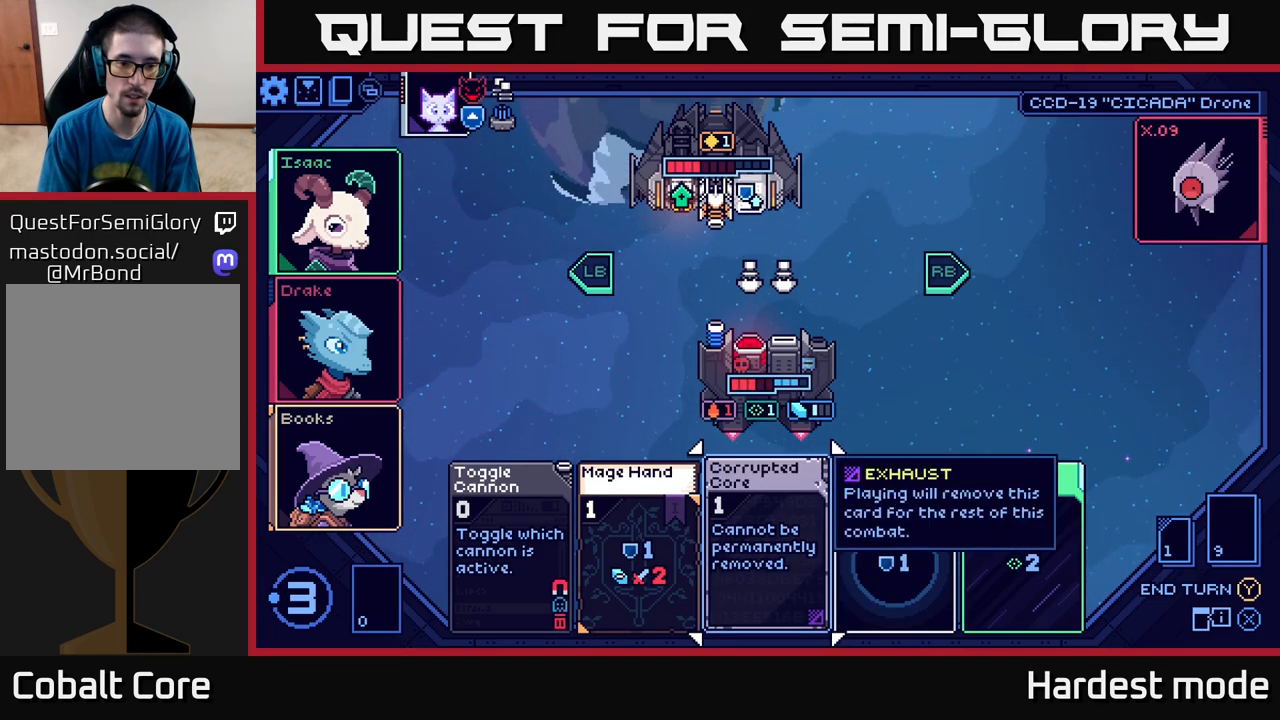
{"buttons": [], "left_stick": "center", "right_stick": "center", "events": [[83, "left_stick", "left"], [283, "left_stick", "center"]]}
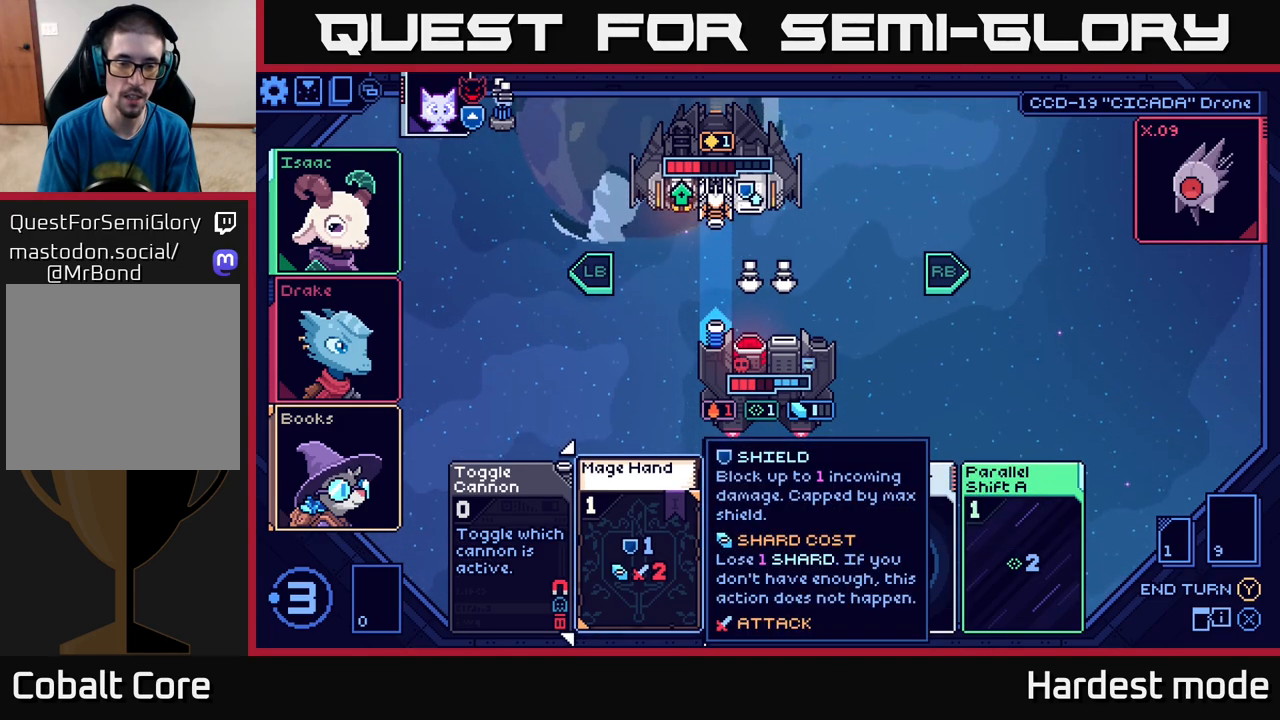
{"buttons": [], "left_stick": "center", "right_stick": "center", "events": []}
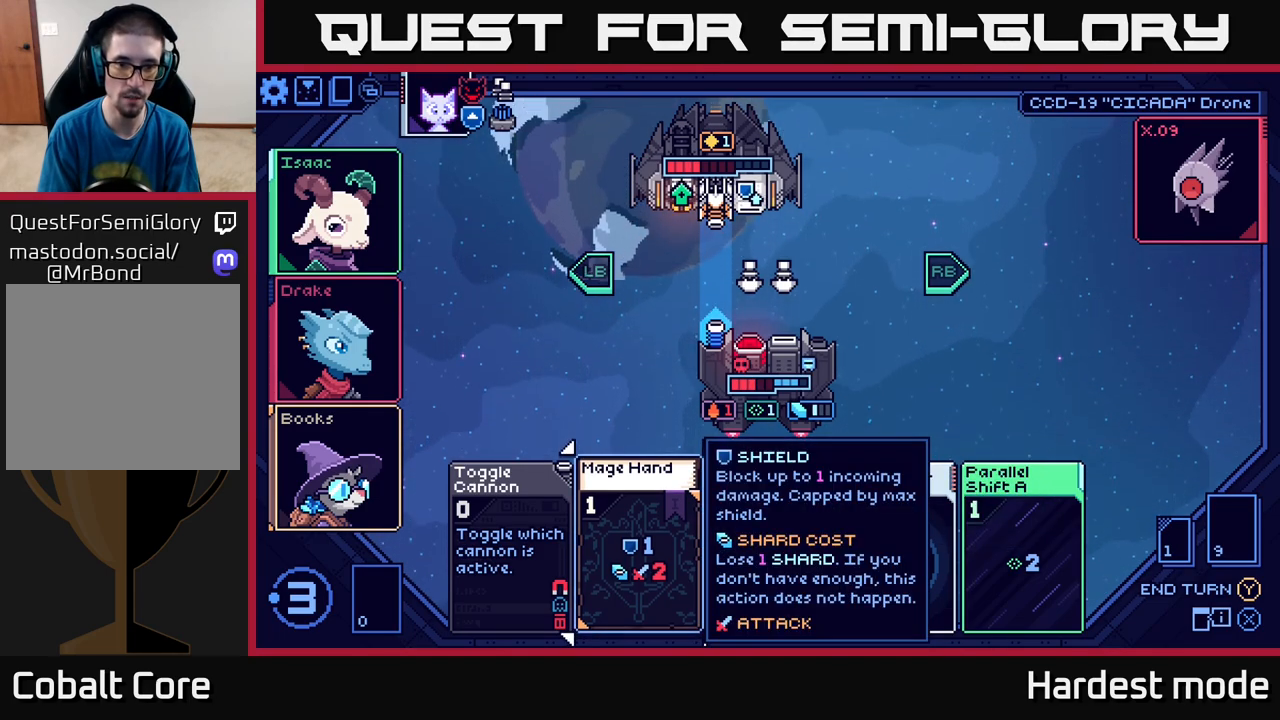
{"buttons": [], "left_stick": "right", "right_stick": "center", "events": [[417, "left_stick", "right"]]}
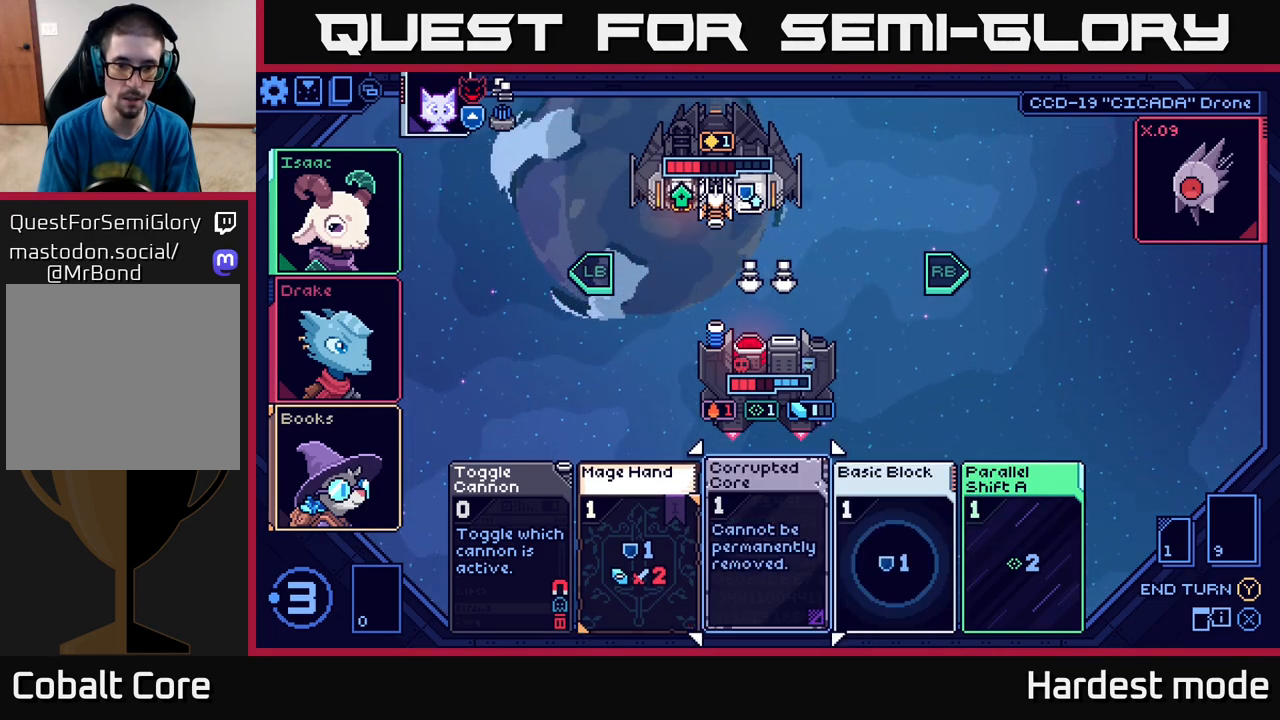
{"buttons": [], "left_stick": "left", "right_stick": "center", "events": [[133, "left_stick", "center"], [383, "left_stick", "left"]]}
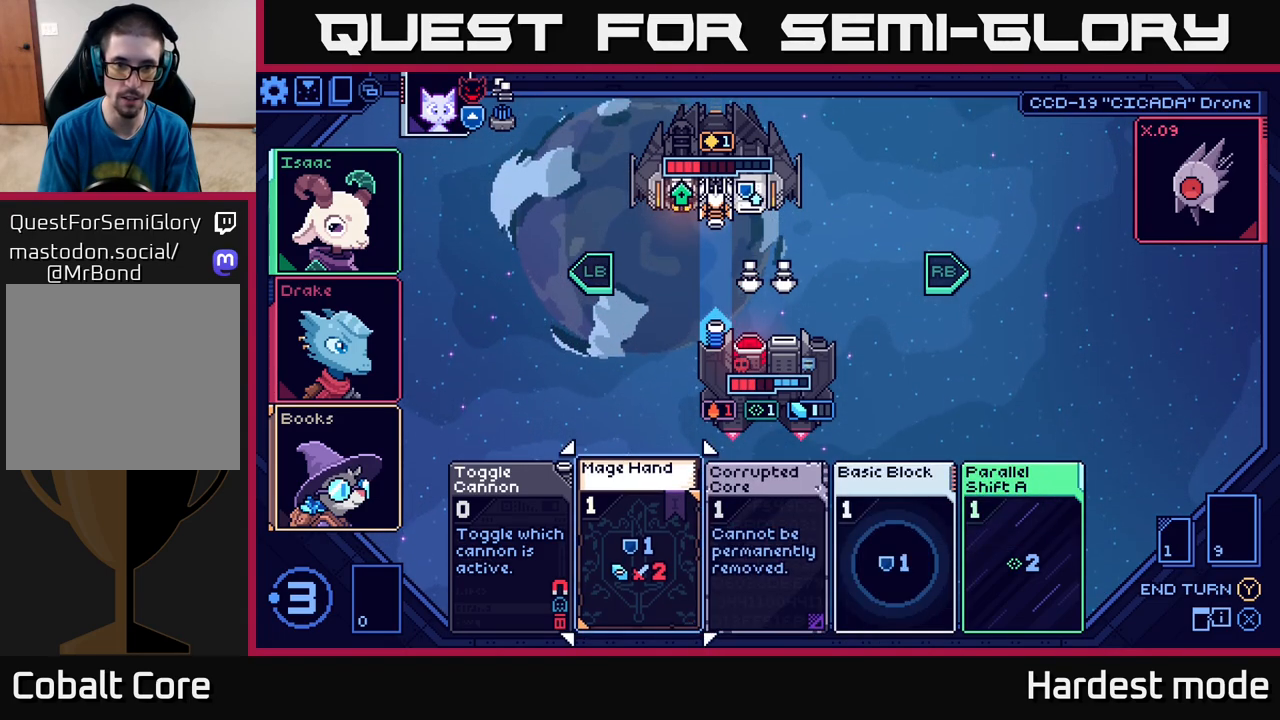
{"buttons": [], "left_stick": "center", "right_stick": "center", "events": [[50, "left_stick", "center"], [83, "A", "down"], [150, "A", "up"]]}
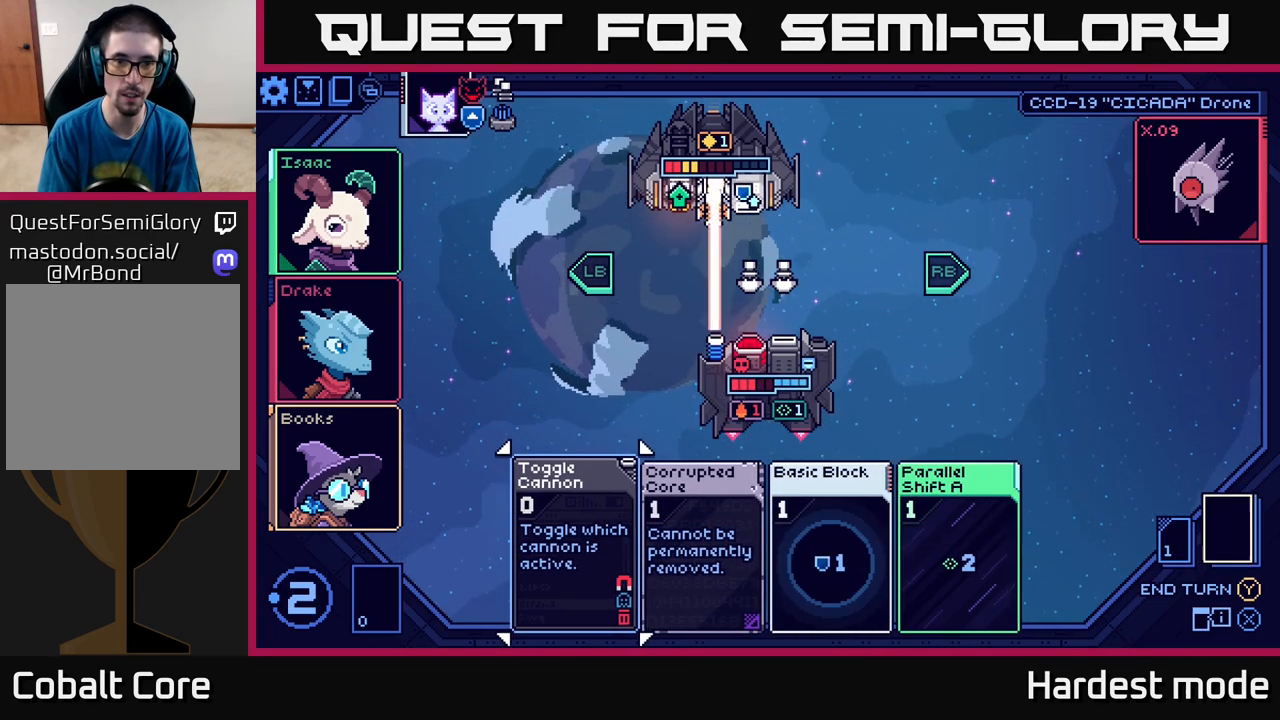
{"buttons": [], "left_stick": "center", "right_stick": "center", "events": []}
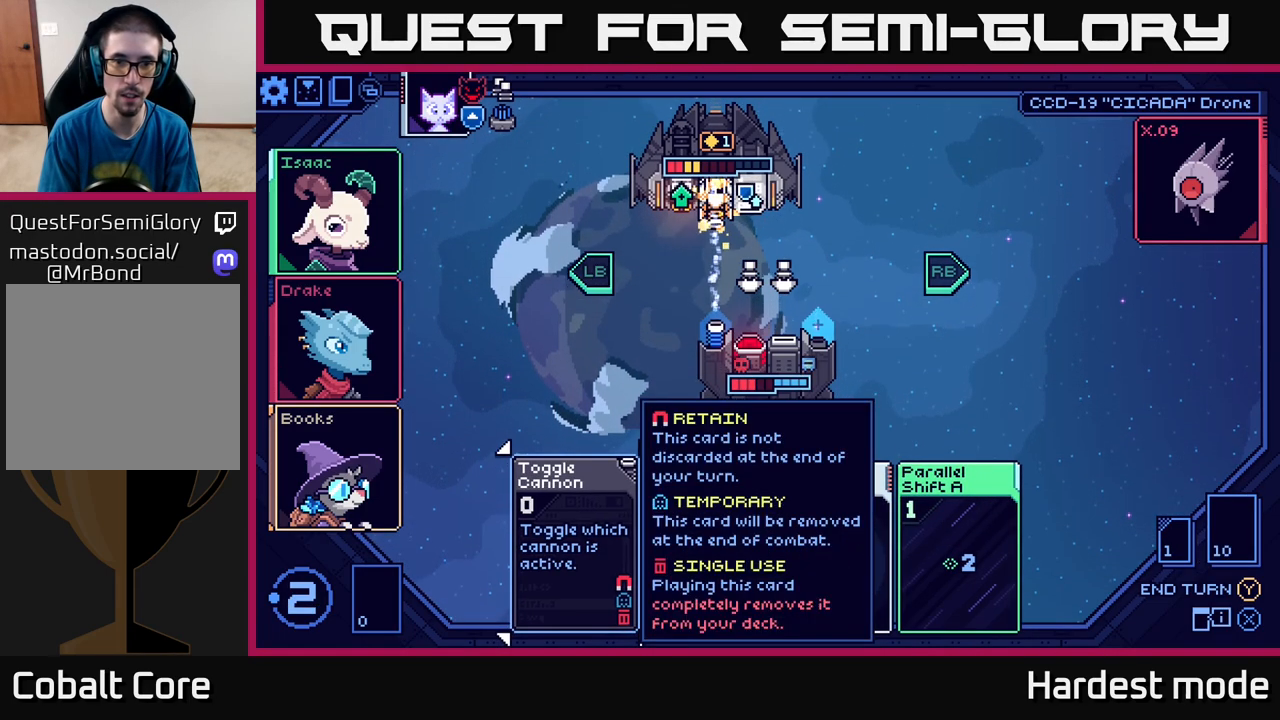
{"buttons": [], "left_stick": "center", "right_stick": "center", "events": [[217, "left_stick", "right"], [383, "left_stick", "center"]]}
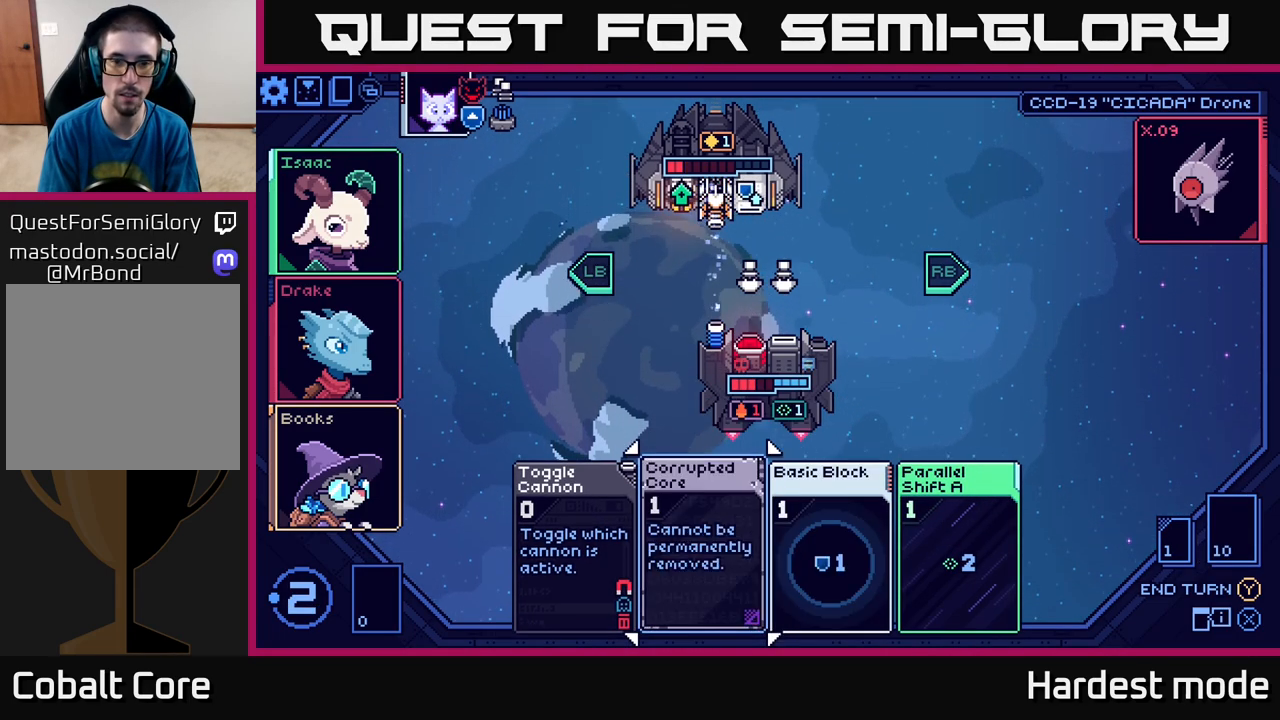
{"buttons": [], "left_stick": "center", "right_stick": "center", "events": []}
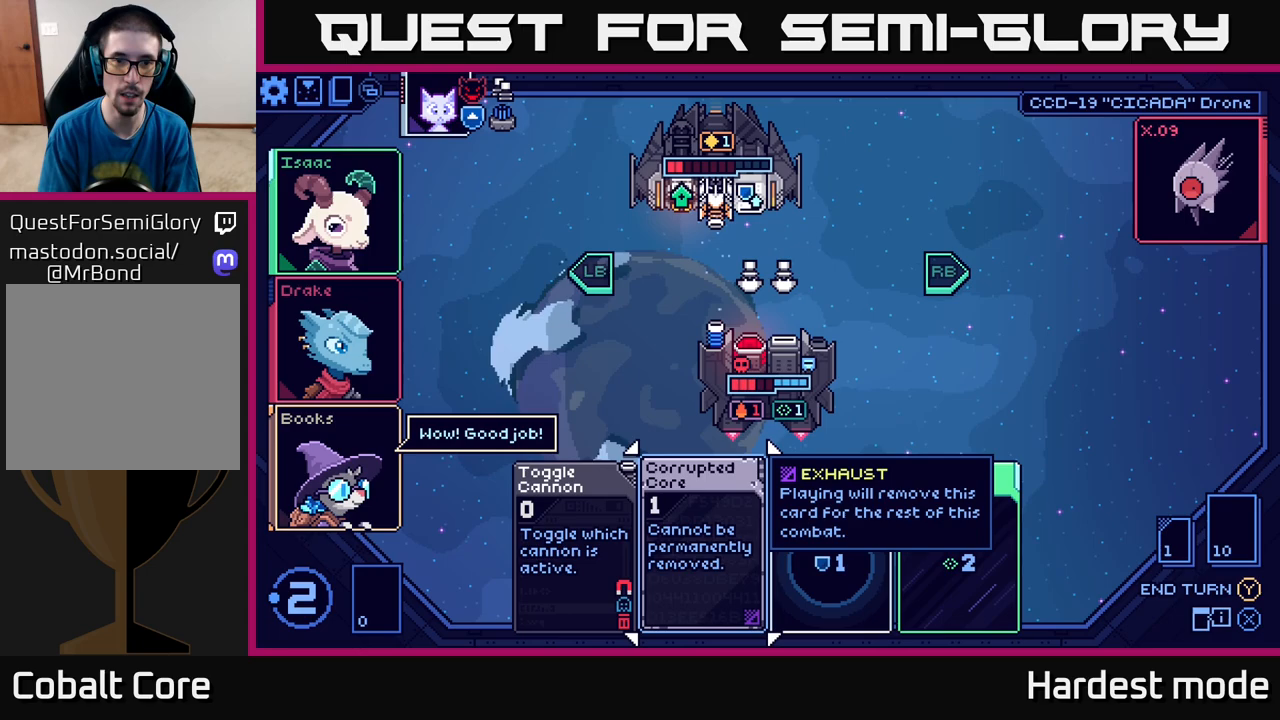
{"buttons": [], "left_stick": "right", "right_stick": "center", "events": [[350, "left_stick", "right"]]}
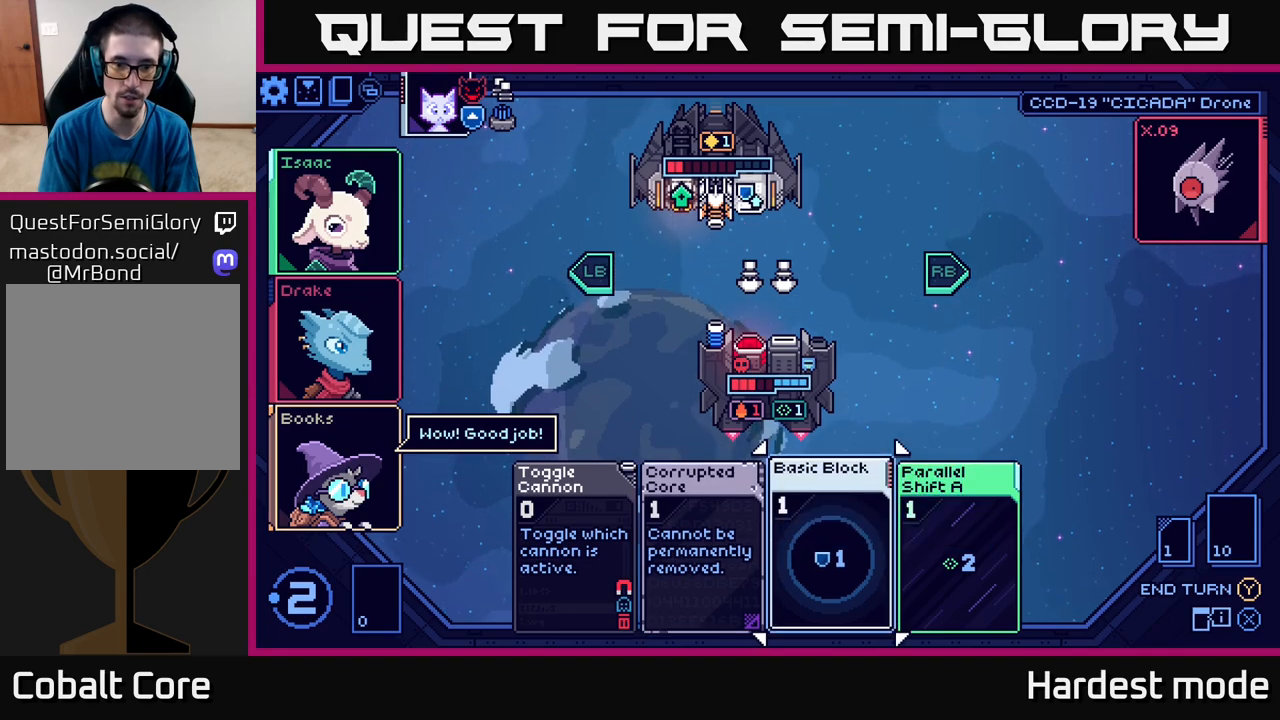
{"buttons": [], "left_stick": "right", "right_stick": "center", "events": [[17, "left_stick", "center"], [317, "left_stick", "right"]]}
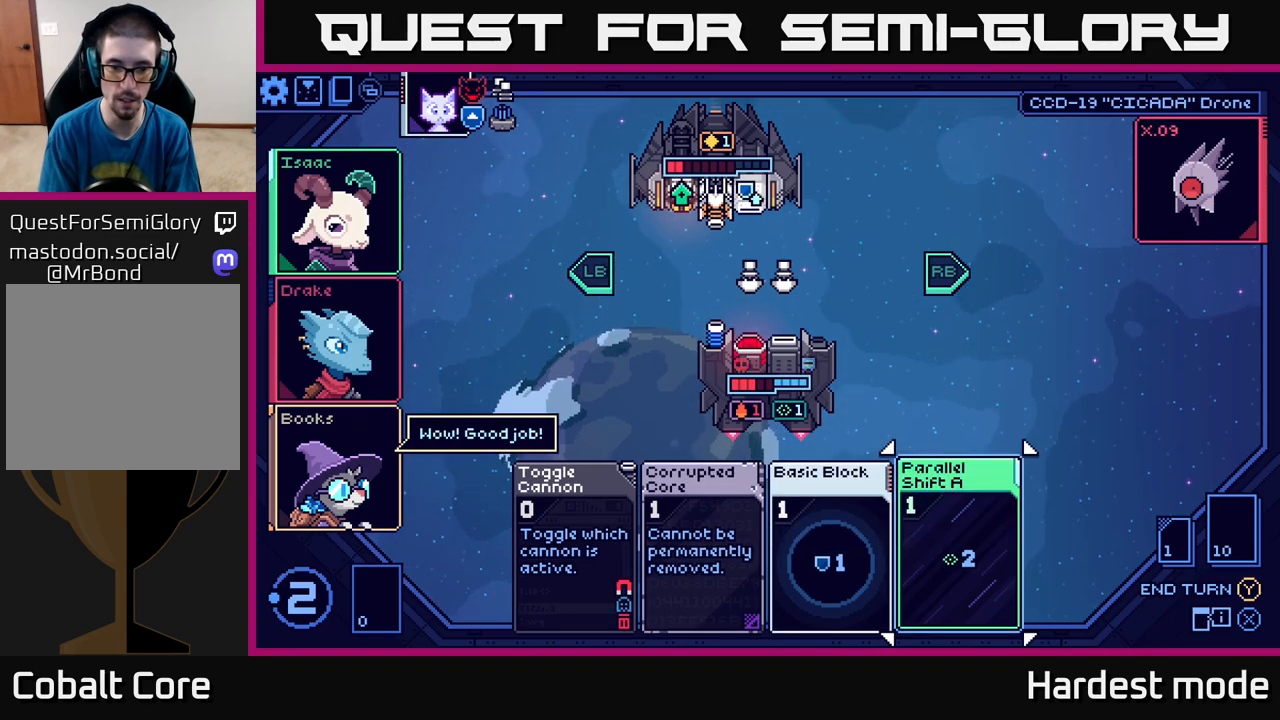
{"buttons": [], "left_stick": "center", "right_stick": "center", "events": [[33, "left_stick", "center"], [100, "left_stick", "left"], [283, "left_stick", "center"]]}
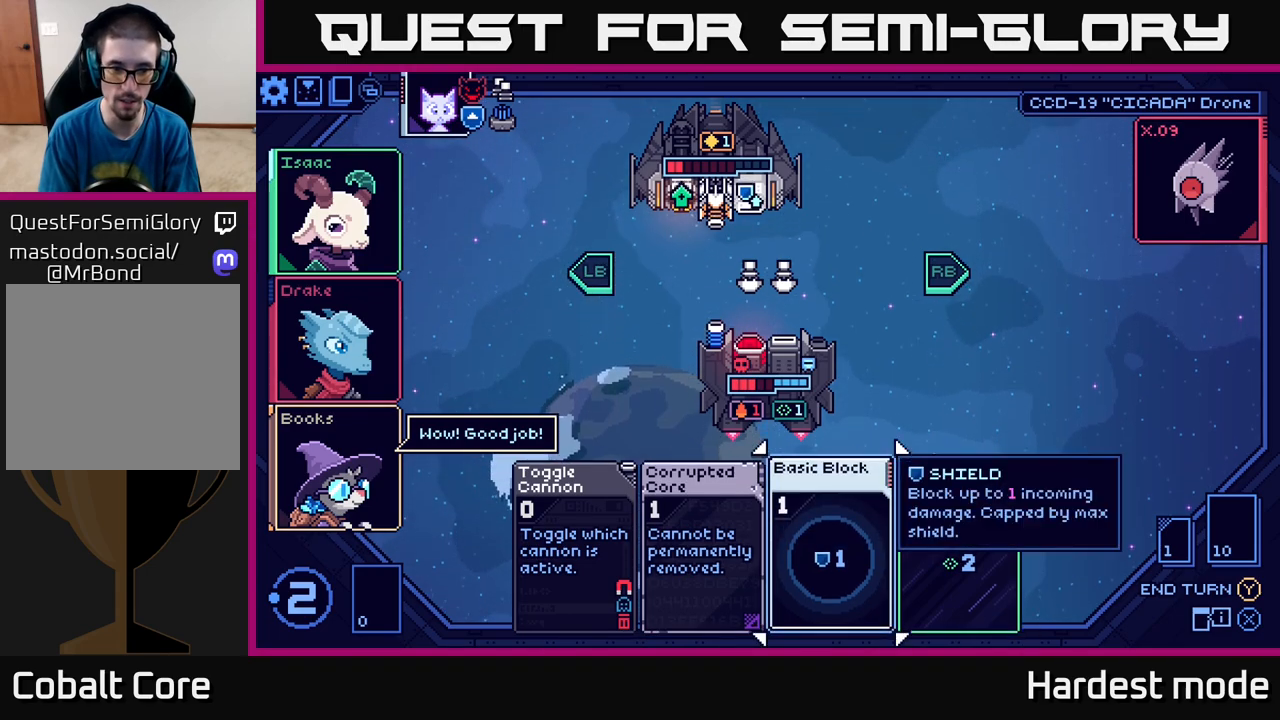
{"buttons": [], "left_stick": "left", "right_stick": "center", "events": [[200, "left_stick", "right"], [383, "left_stick", "center"], [467, "left_stick", "left"]]}
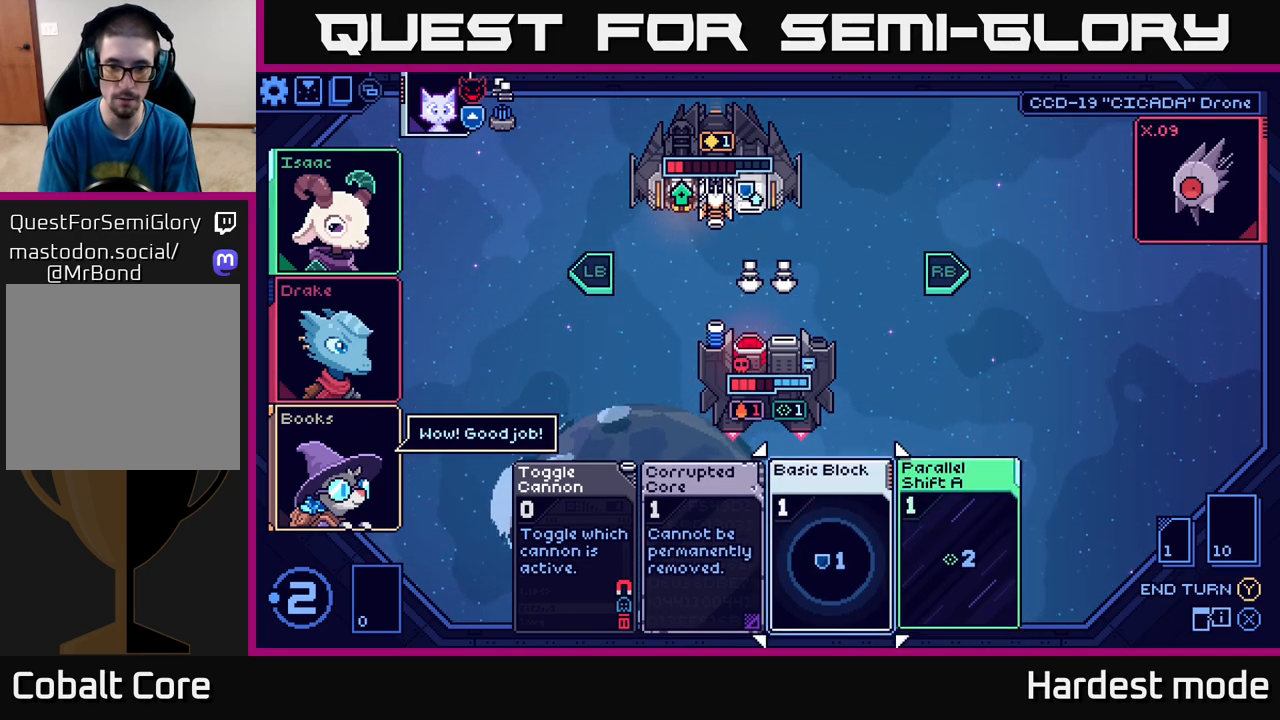
{"buttons": [], "left_stick": "center", "right_stick": "center", "events": [[150, "left_stick", "center"]]}
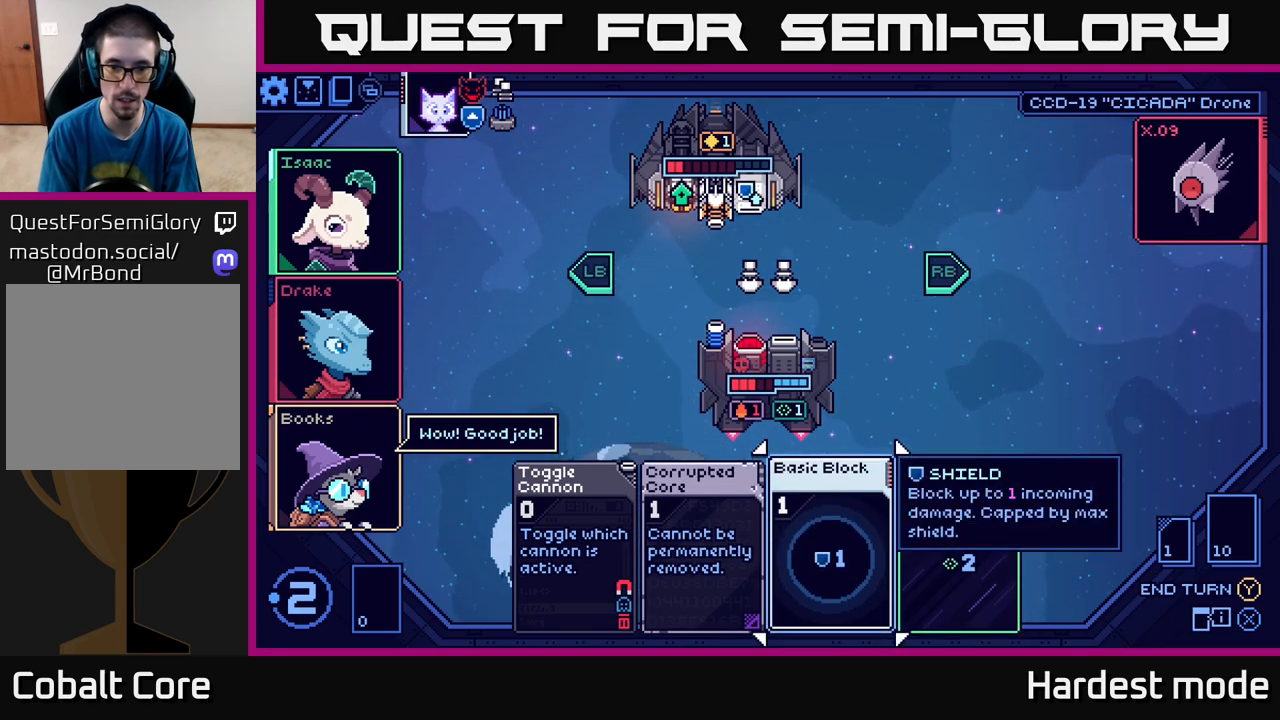
{"buttons": ["A"], "left_stick": "center", "right_stick": "center", "events": [[33, "left_stick", "right"], [217, "left_stick", "center"], [267, "left_stick", "left"], [433, "A", "down"], [433, "left_stick", "center"]]}
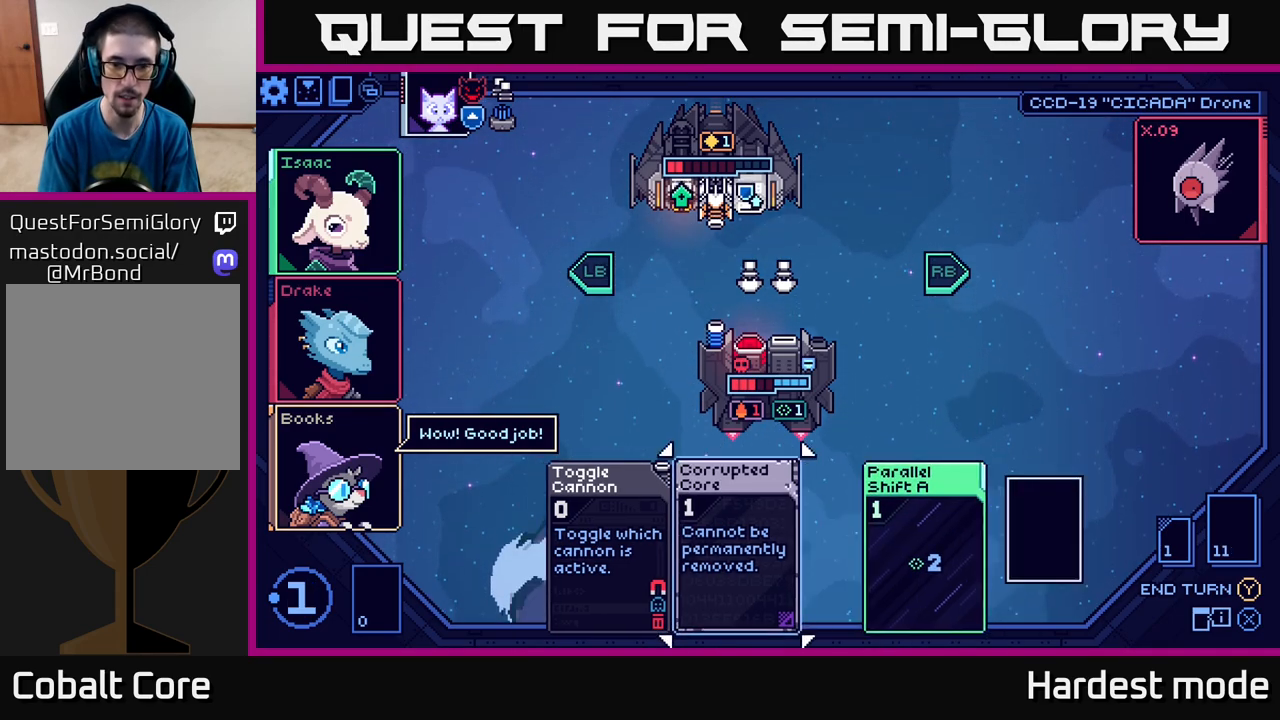
{"buttons": [], "left_stick": "right", "right_stick": "center", "events": [[33, "A", "up"], [383, "left_stick", "right"]]}
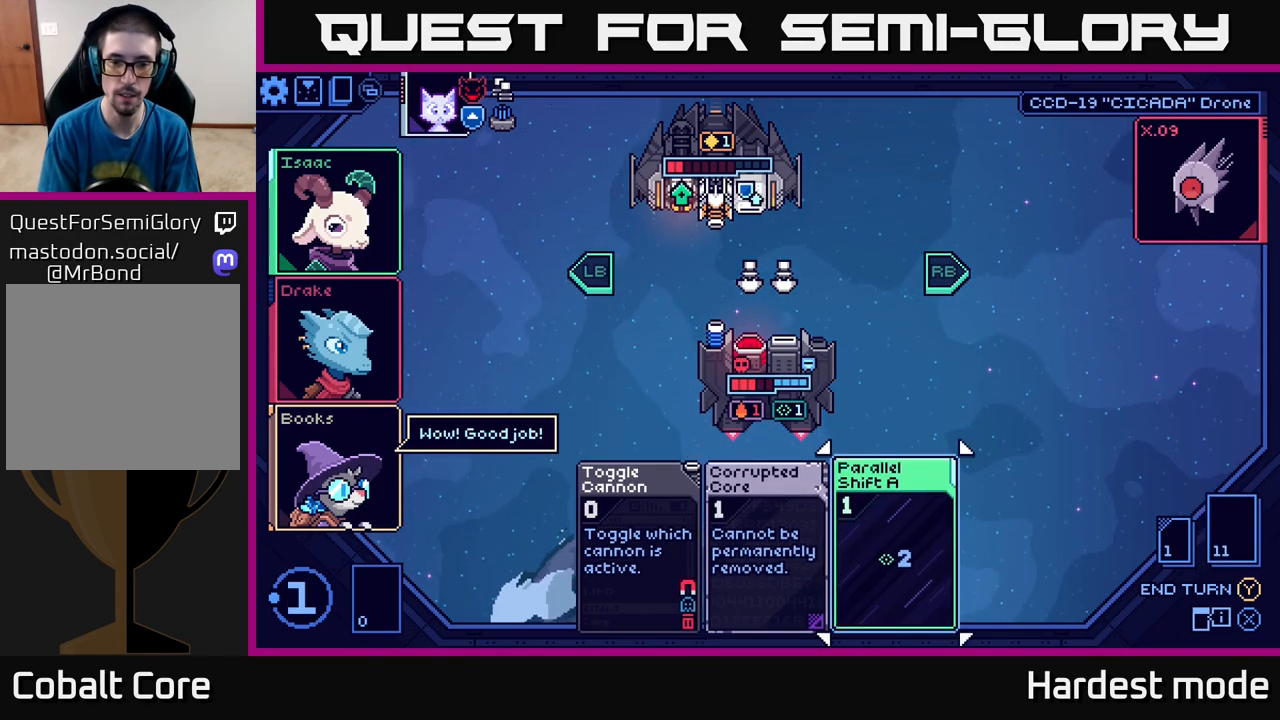
{"buttons": [], "left_stick": "center", "right_stick": "center", "events": [[50, "left_stick", "center"], [233, "A", "down"], [317, "A", "up"]]}
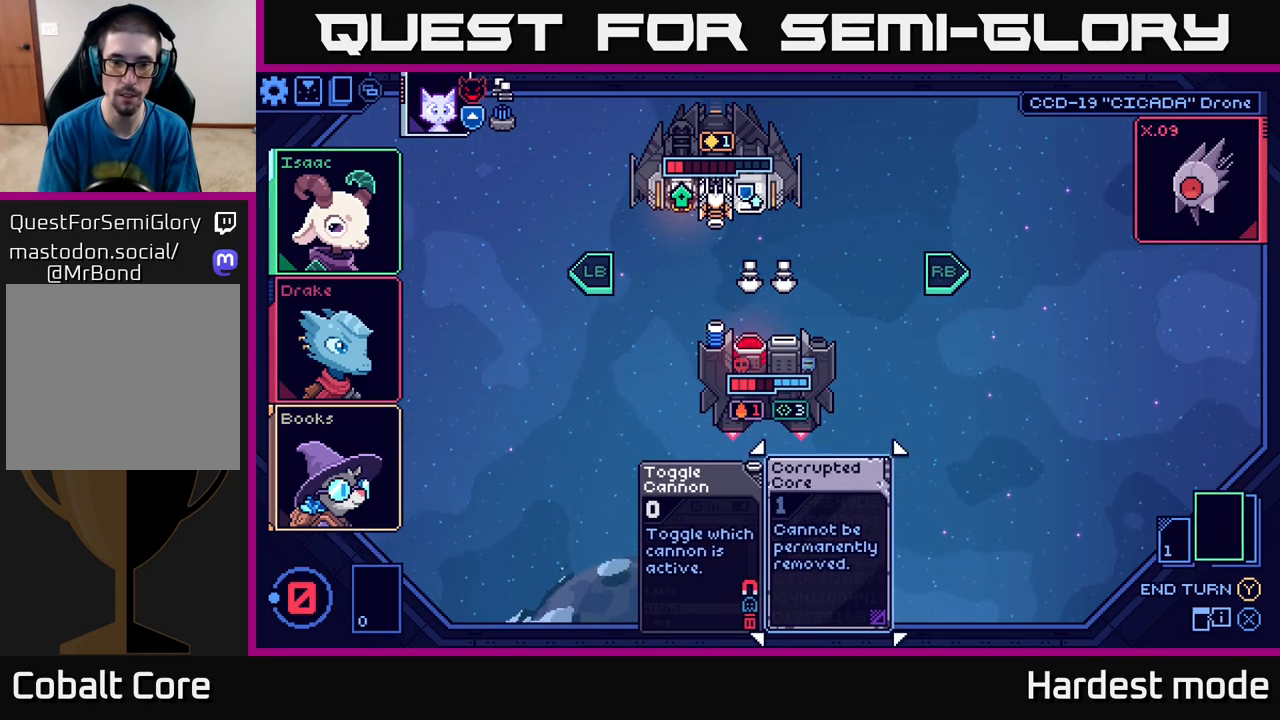
{"buttons": [], "left_stick": "center", "right_stick": "center", "events": []}
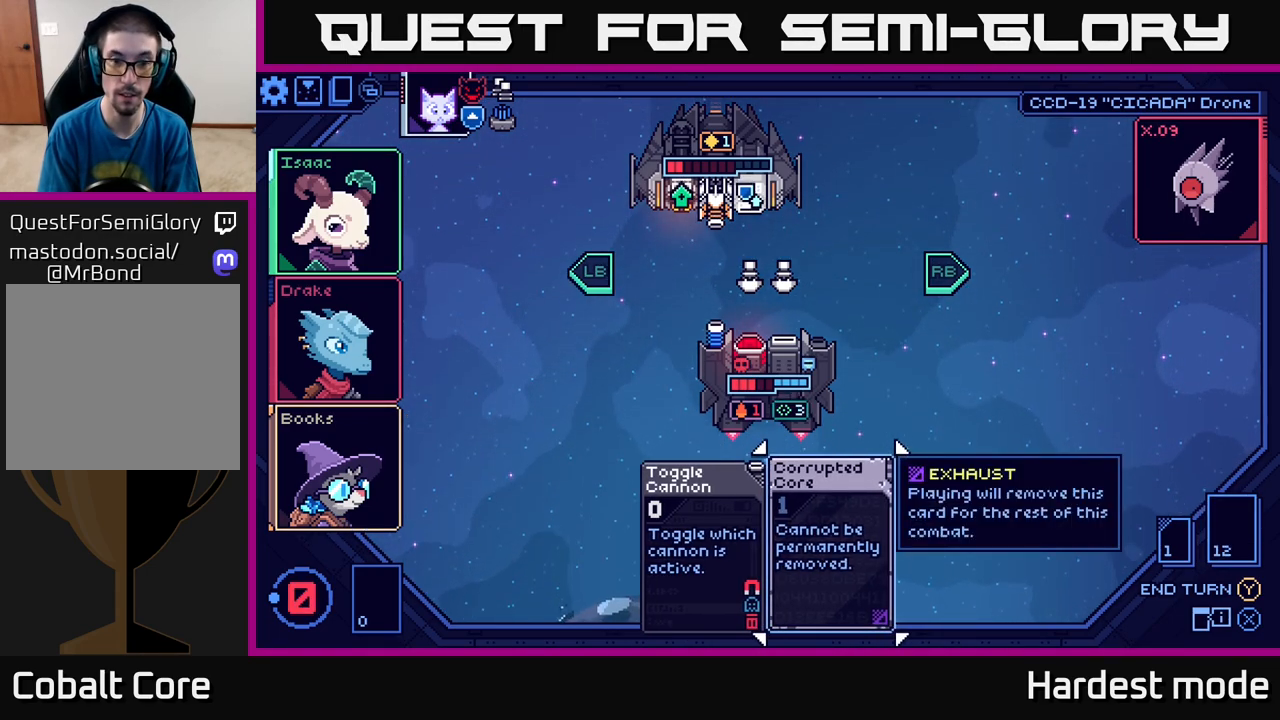
{"buttons": [], "left_stick": "center", "right_stick": "center", "events": [[17, "Y", "down"], [83, "Y", "up"]]}